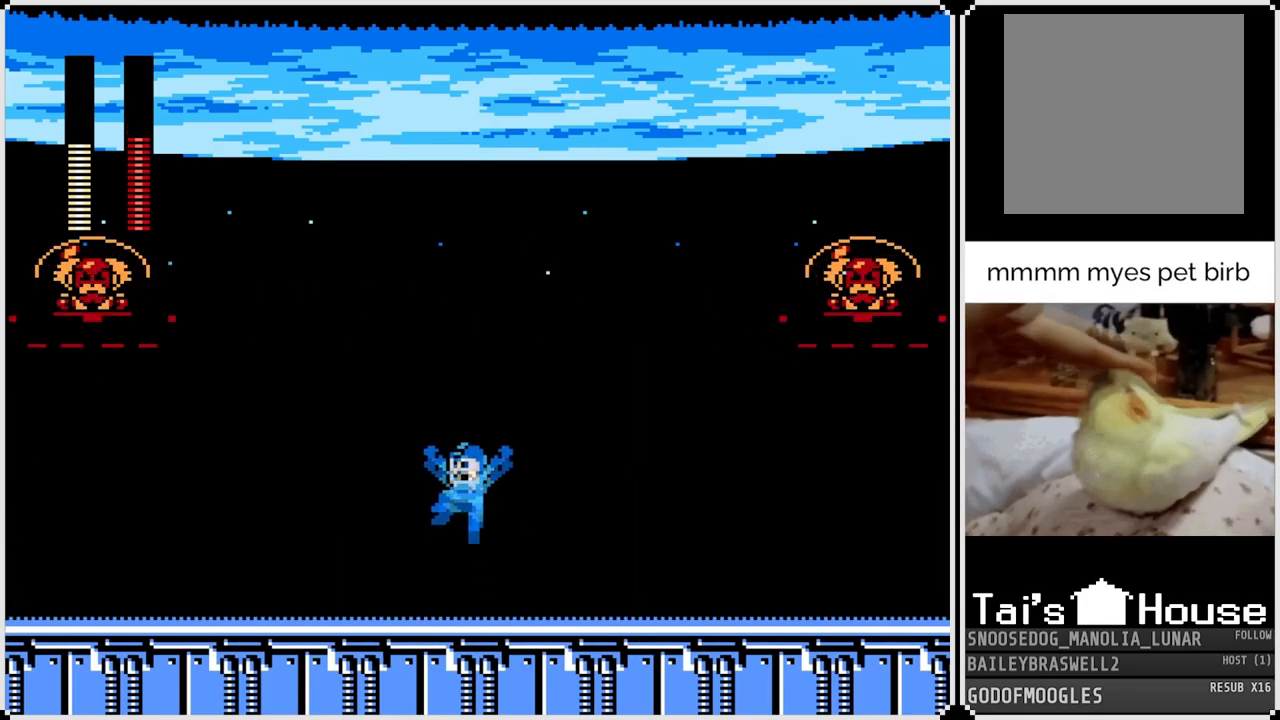
Gameplay with a controller (PlayStation layout); each line is a JSON object with the inputs held at the frame after it. "events" lists button and stick changes between this image and that frame as [ms after this image, input, new state], when the widget could be followed in between.
{"buttons": ["SQUARE", "DPAD_RIGHT"], "left_stick": "center", "right_stick": "center", "events": [[117, "SQUARE", "down"], [250, "CROSS", "up"], [250, "SQUARE", "up"], [300, "SQUARE", "down"], [400, "SQUARE", "up"], [450, "SQUARE", "down"]]}
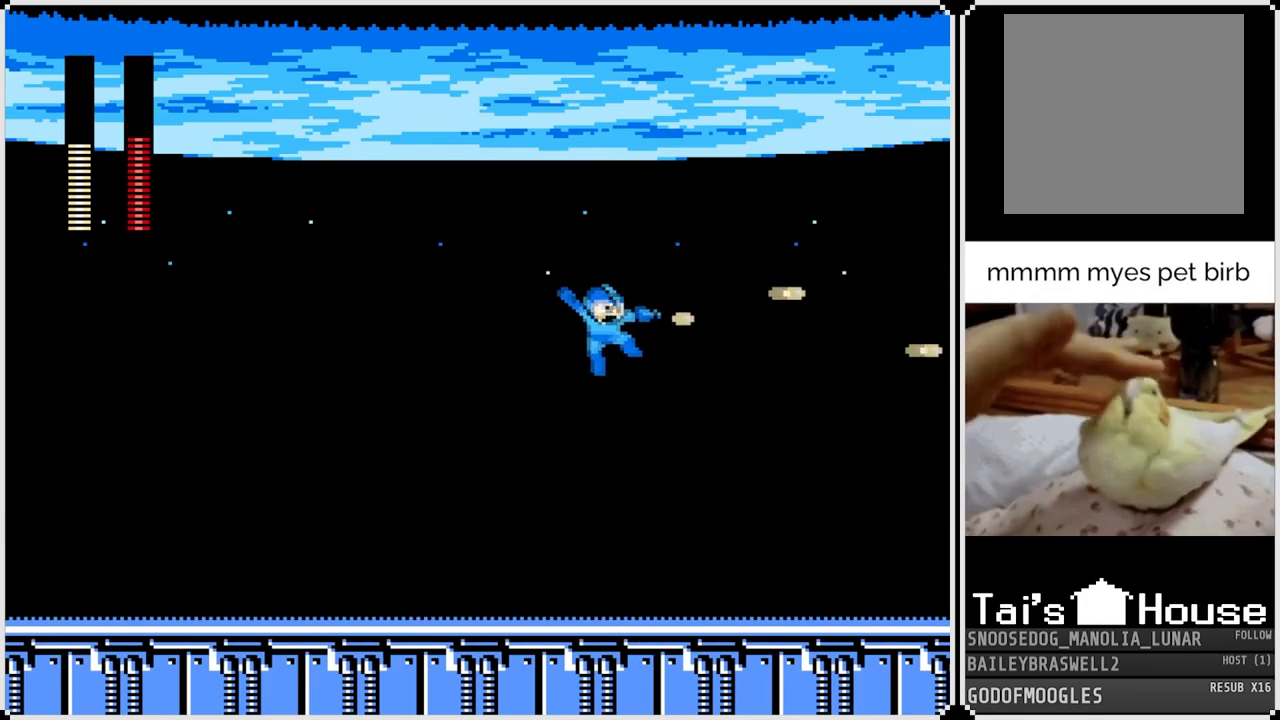
{"buttons": ["DPAD_LEFT"], "left_stick": "center", "right_stick": "center", "events": [[16, "DPAD_RIGHT", "up"], [33, "SQUARE", "up"], [166, "DPAD_LEFT", "down"]]}
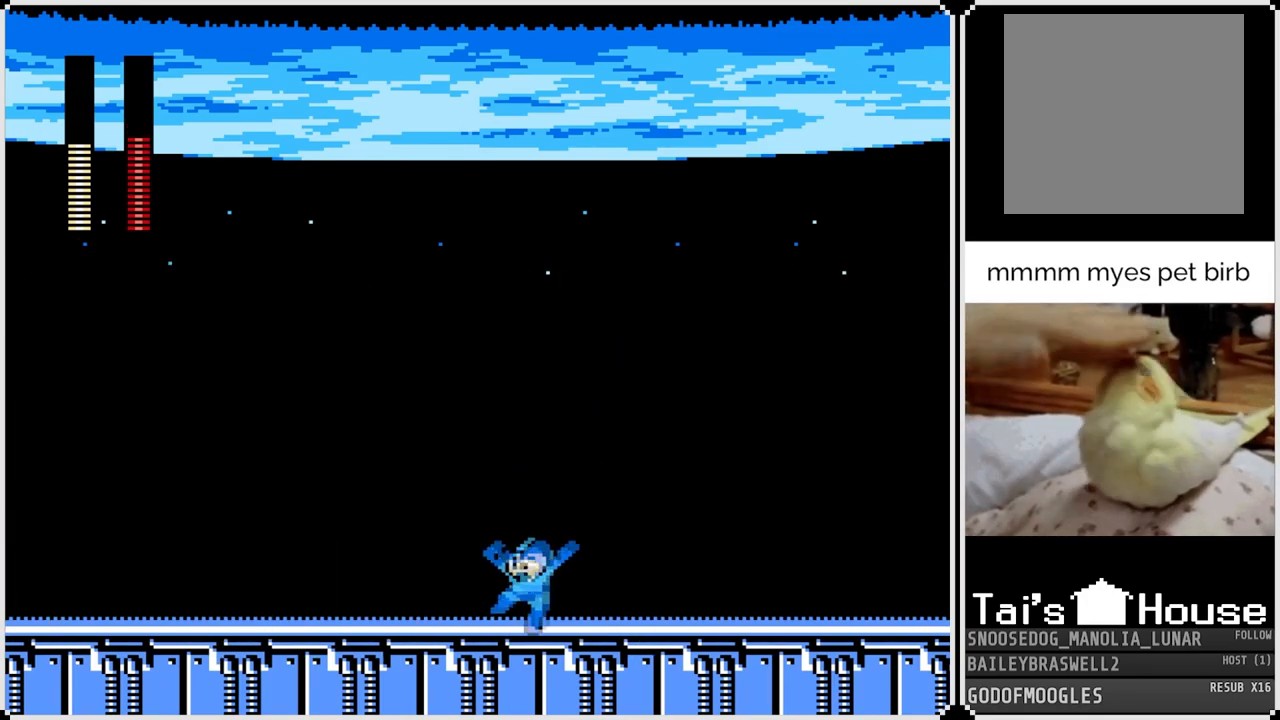
{"buttons": ["CROSS", "DPAD_RIGHT"], "left_stick": "center", "right_stick": "center", "events": [[300, "DPAD_LEFT", "up"], [317, "DPAD_RIGHT", "down"], [434, "CROSS", "down"]]}
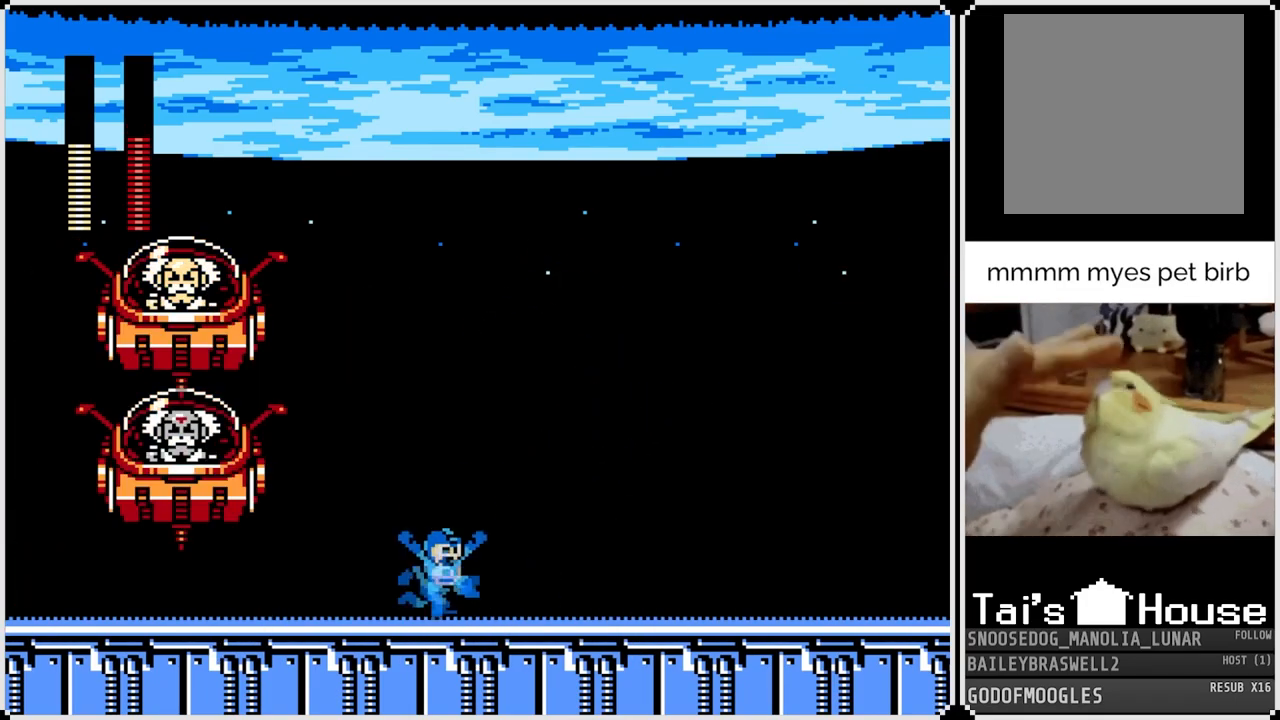
{"buttons": [], "left_stick": "center", "right_stick": "center", "events": [[151, "DPAD_RIGHT", "up"], [167, "DPAD_LEFT", "down"], [267, "SQUARE", "down"], [284, "DPAD_LEFT", "up"], [368, "CROSS", "up"], [368, "SQUARE", "up"], [418, "SQUARE", "down"], [501, "SQUARE", "up"]]}
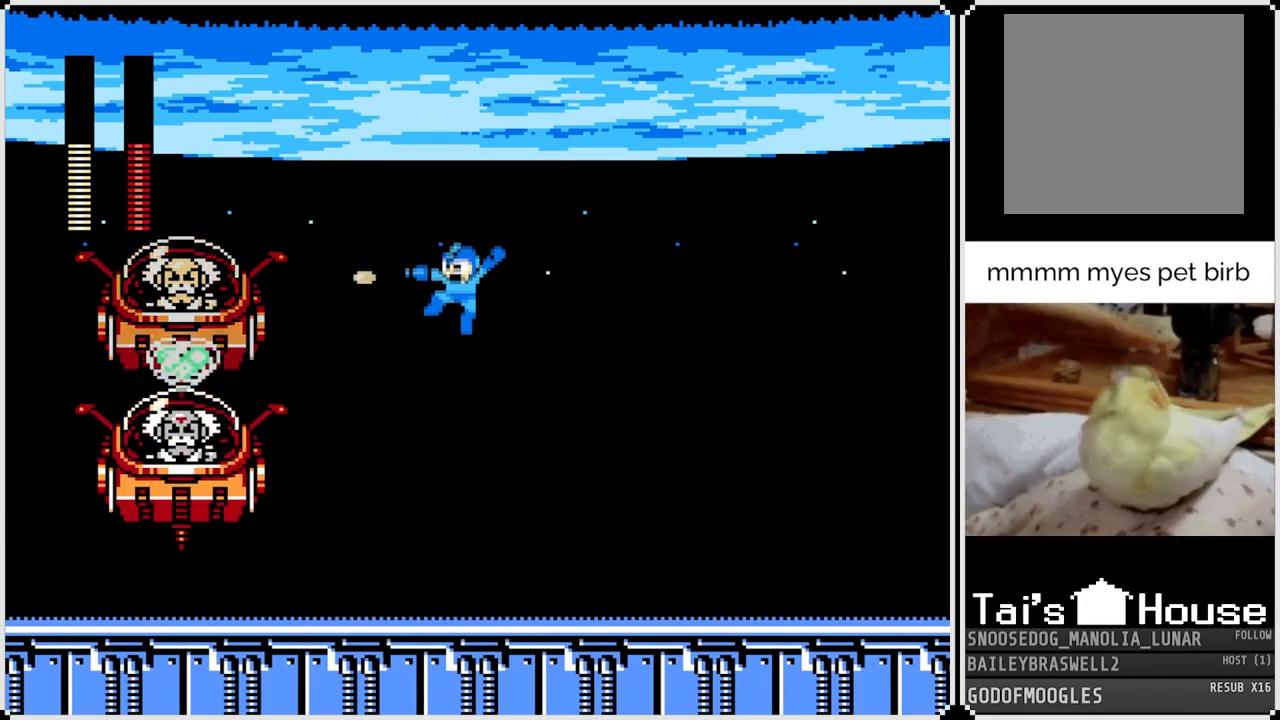
{"buttons": ["DPAD_RIGHT"], "left_stick": "center", "right_stick": "center", "events": [[50, "SQUARE", "down"], [133, "SQUARE", "up"], [184, "SQUARE", "down"], [267, "SQUARE", "up"], [317, "DPAD_RIGHT", "down"], [317, "SQUARE", "down"], [367, "SQUARE", "up"]]}
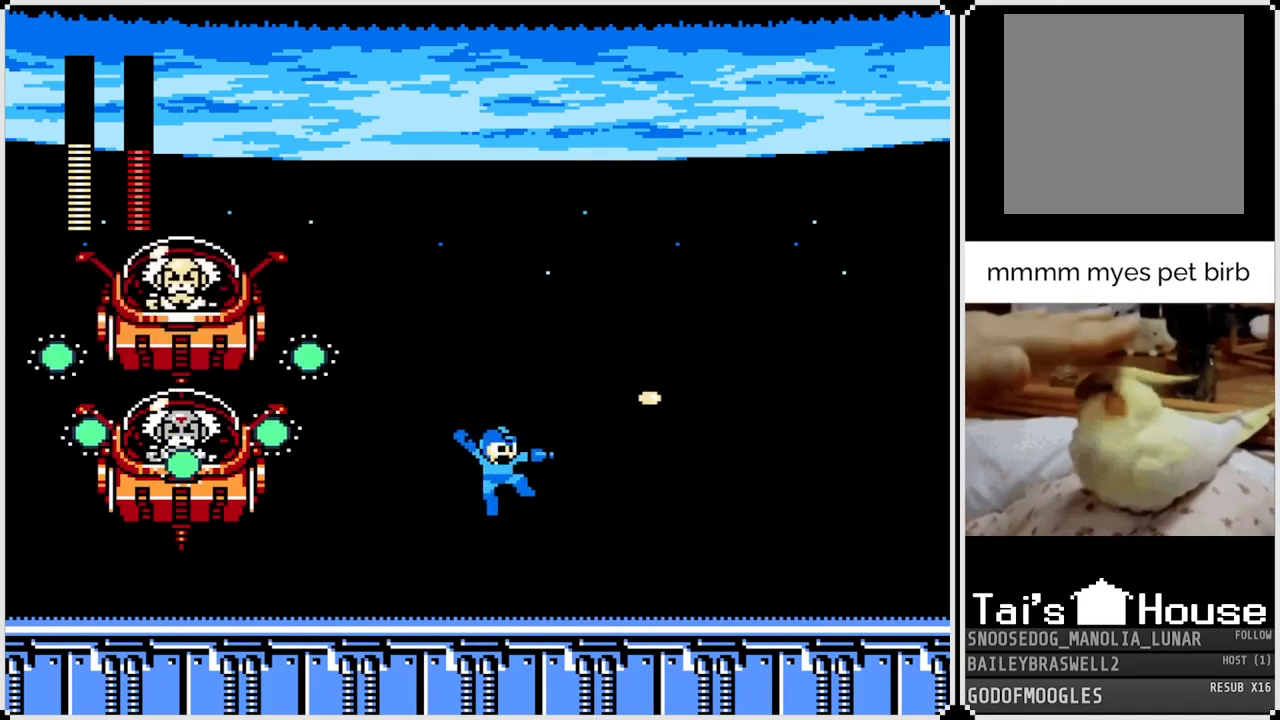
{"buttons": ["CROSS", "DPAD_RIGHT"], "left_stick": "center", "right_stick": "center", "events": [[216, "CROSS", "down"]]}
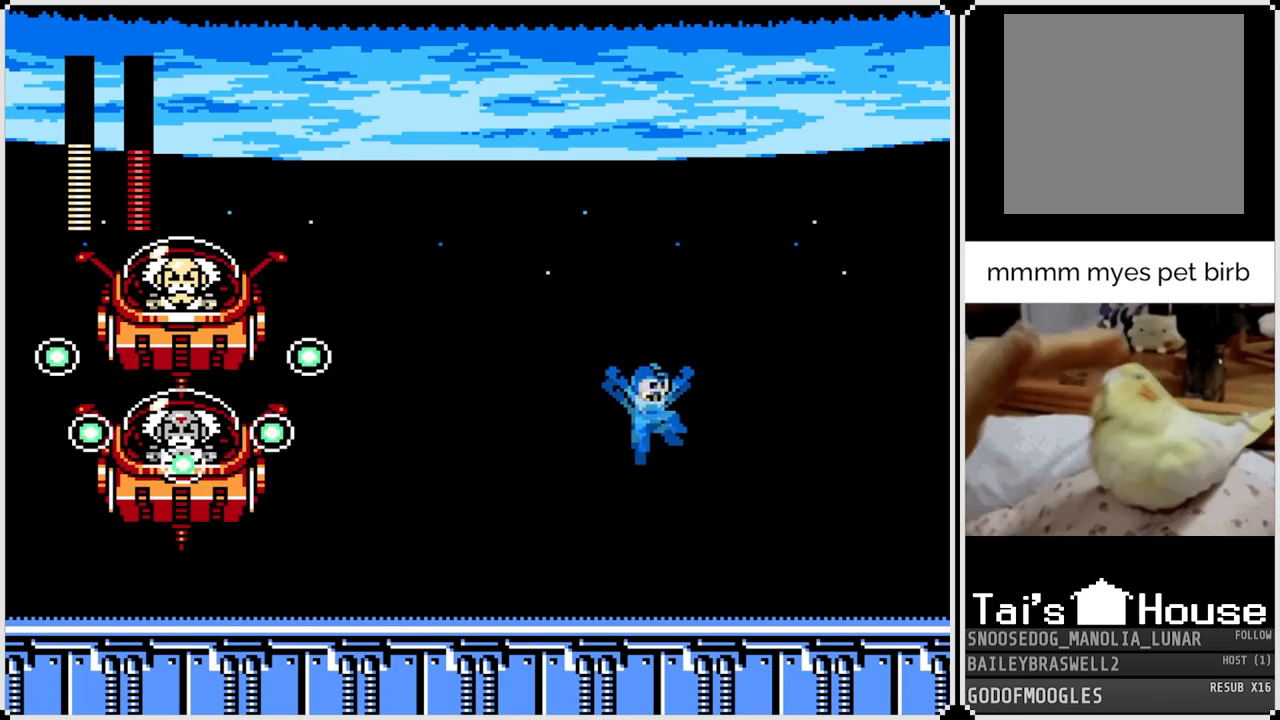
{"buttons": [], "left_stick": "center", "right_stick": "center", "events": [[33, "DPAD_LEFT", "down"], [50, "DPAD_RIGHT", "up"], [83, "SQUARE", "down"], [184, "DPAD_LEFT", "up"], [200, "SQUARE", "up"], [250, "SQUARE", "down"], [350, "SQUARE", "up"], [367, "CROSS", "up"], [400, "SQUARE", "down"], [484, "SQUARE", "up"]]}
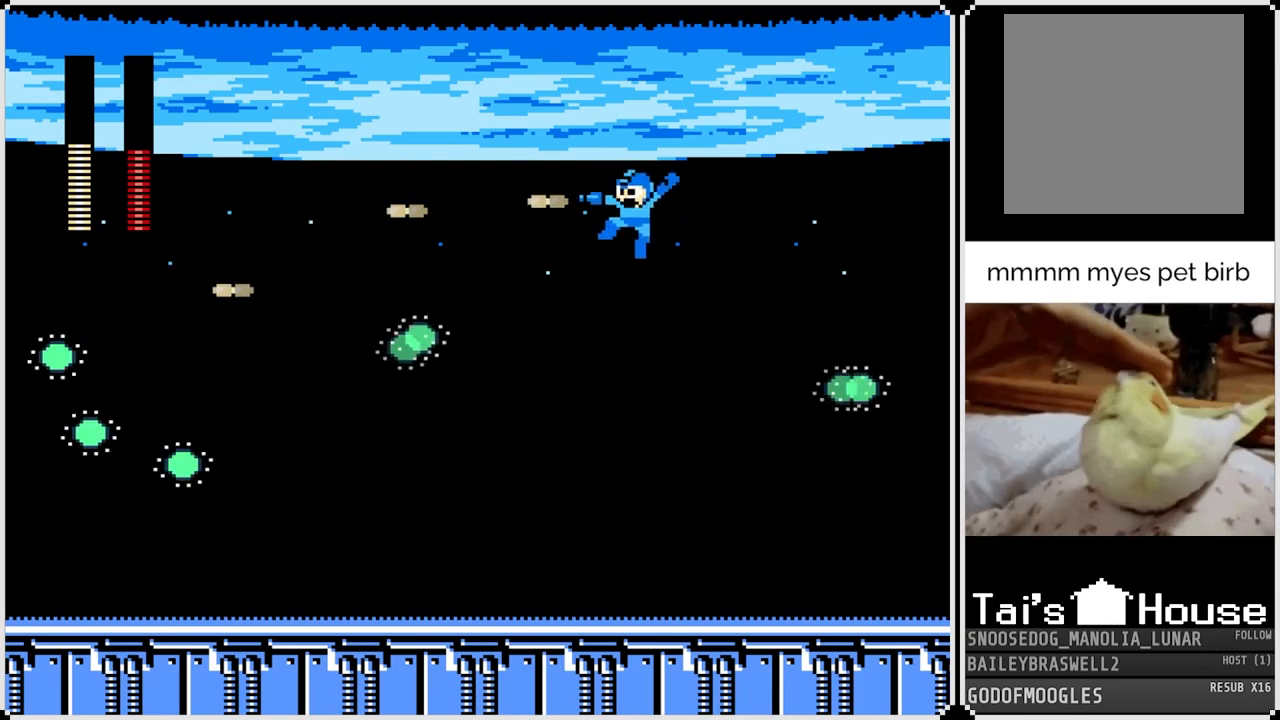
{"buttons": ["DPAD_LEFT"], "left_stick": "center", "right_stick": "center", "events": [[51, "CROSS", "down"], [51, "SQUARE", "down"], [84, "DPAD_RIGHT", "down"], [134, "CROSS", "up"], [151, "SQUARE", "up"], [234, "SQUARE", "down"], [284, "SQUARE", "up"], [401, "DPAD_RIGHT", "up"], [418, "DPAD_LEFT", "down"]]}
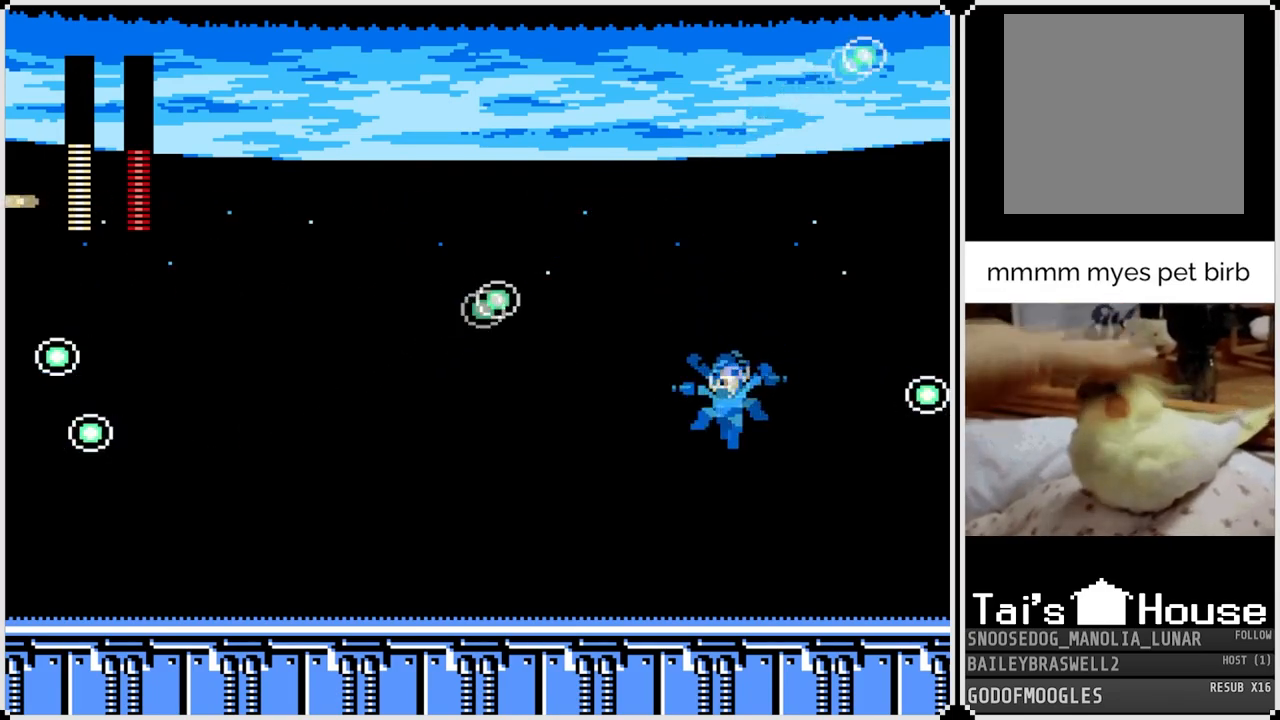
{"buttons": ["DPAD_LEFT"], "left_stick": "center", "right_stick": "center", "events": []}
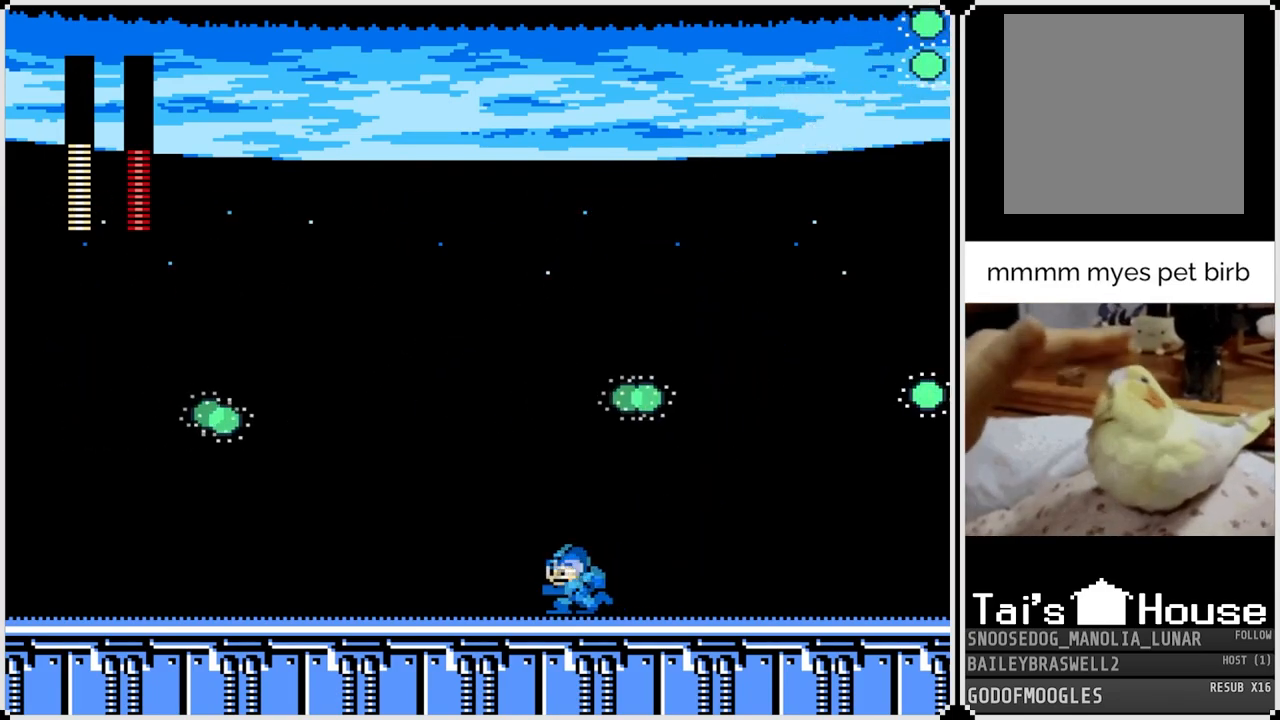
{"buttons": ["DPAD_LEFT"], "left_stick": "center", "right_stick": "center", "events": [[16, "DPAD_LEFT", "up"], [16, "DPAD_RIGHT", "down"], [66, "CROSS", "down"], [300, "DPAD_LEFT", "down"], [300, "DPAD_RIGHT", "up"], [350, "CROSS", "up"]]}
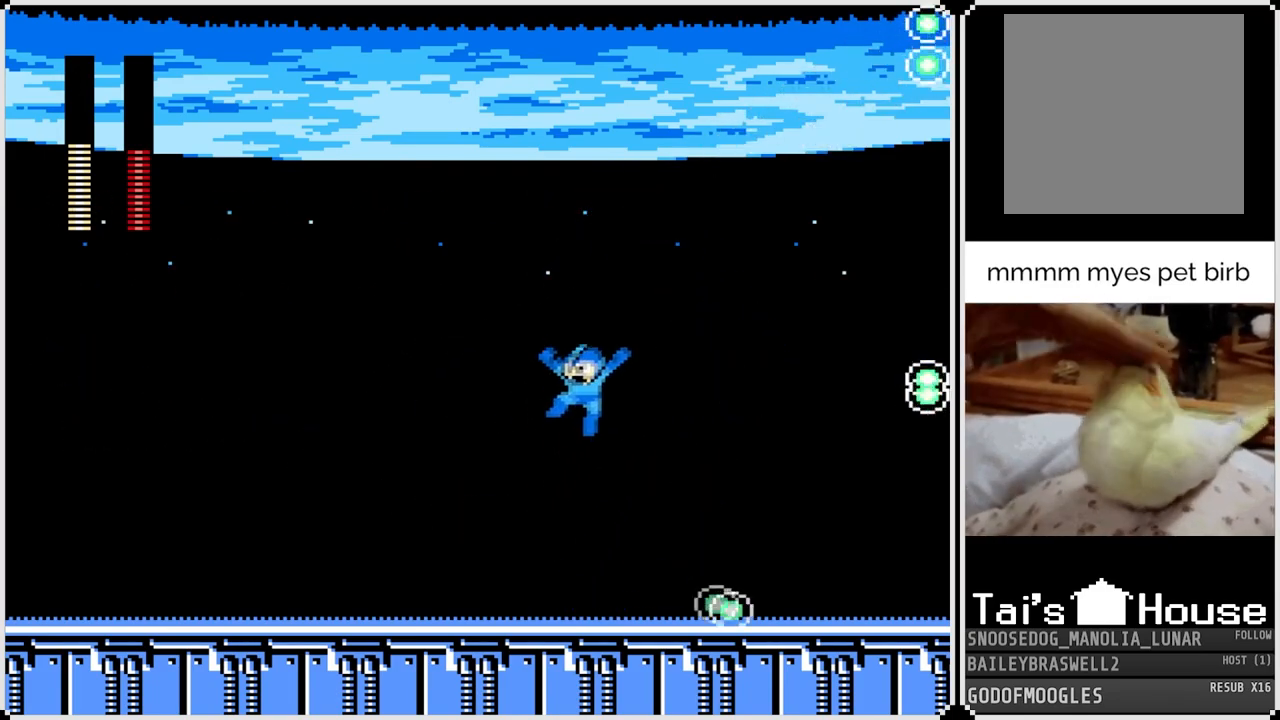
{"buttons": ["DPAD_LEFT"], "left_stick": "center", "right_stick": "center", "events": []}
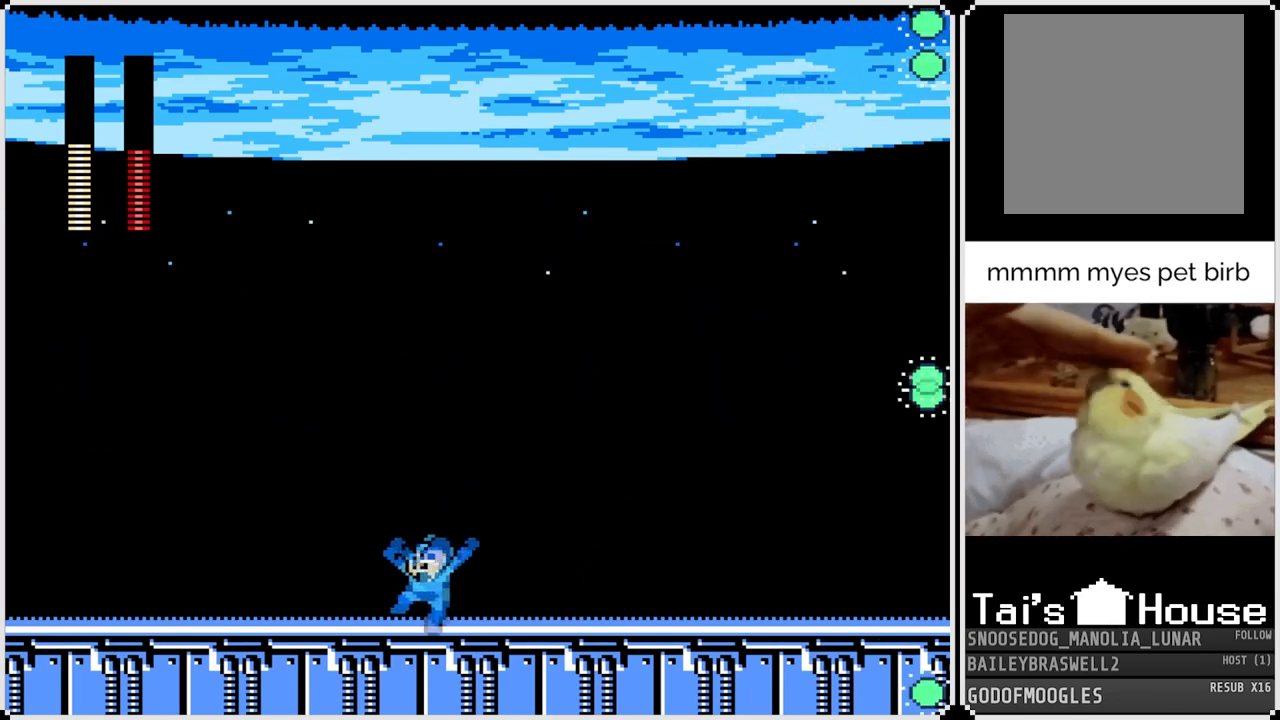
{"buttons": ["CROSS", "DPAD_LEFT"], "left_stick": "center", "right_stick": "center", "events": [[451, "CROSS", "down"]]}
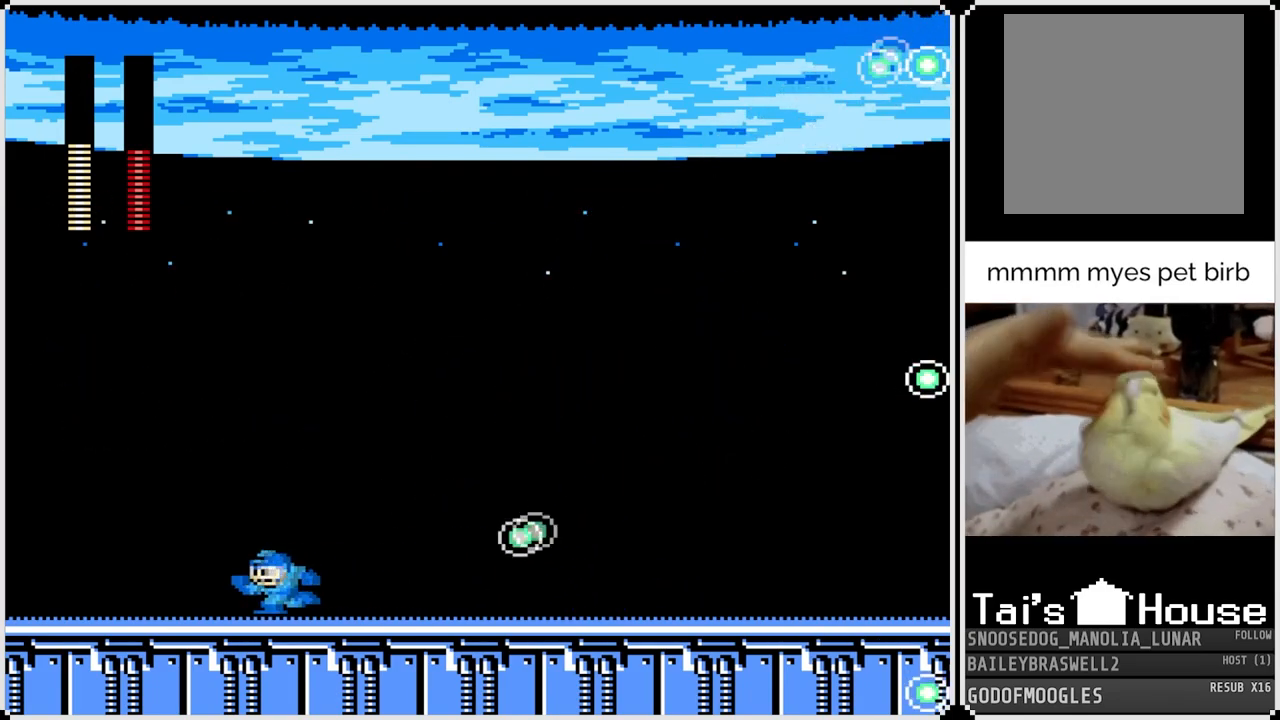
{"buttons": ["CROSS", "DPAD_RIGHT"], "left_stick": "center", "right_stick": "center", "events": [[184, "DPAD_LEFT", "up"], [184, "DPAD_RIGHT", "down"]]}
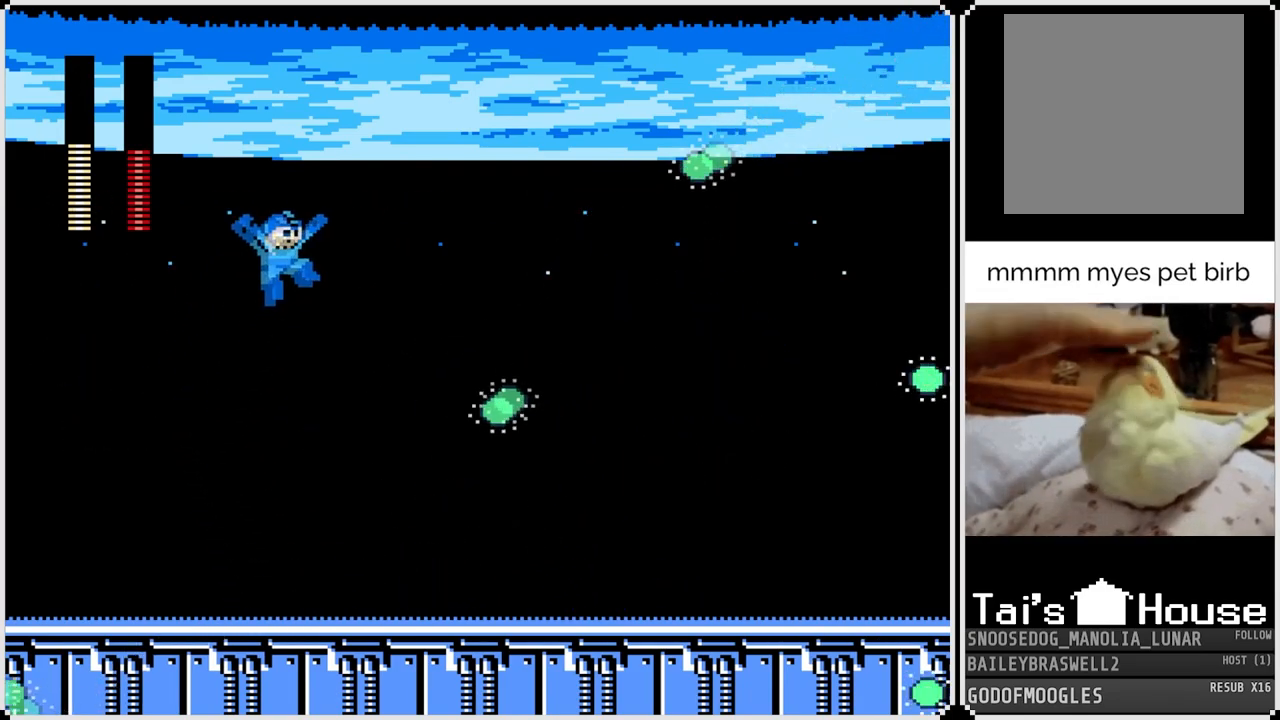
{"buttons": ["CROSS", "DPAD_RIGHT"], "left_stick": "center", "right_stick": "center", "events": []}
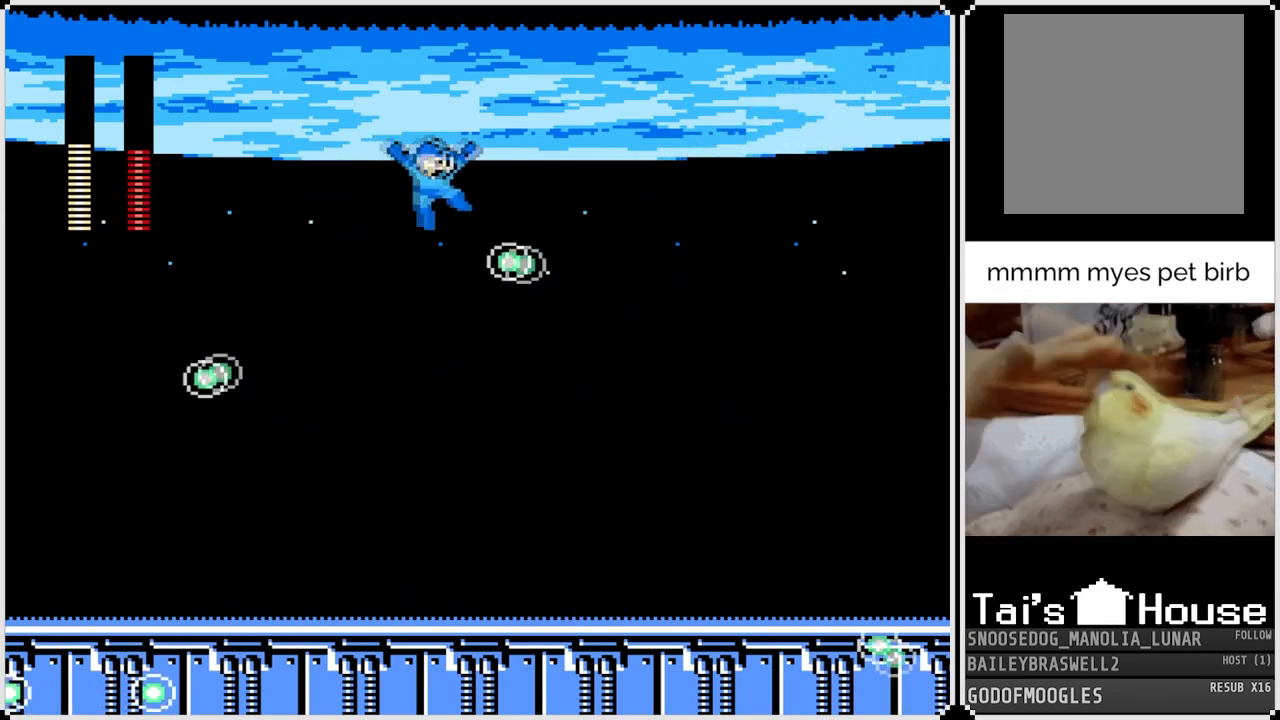
{"buttons": ["DPAD_LEFT"], "left_stick": "center", "right_stick": "center", "events": [[334, "CROSS", "up"], [367, "DPAD_LEFT", "down"], [367, "DPAD_UP", "down"], [384, "DPAD_RIGHT", "up"], [417, "DPAD_UP", "up"]]}
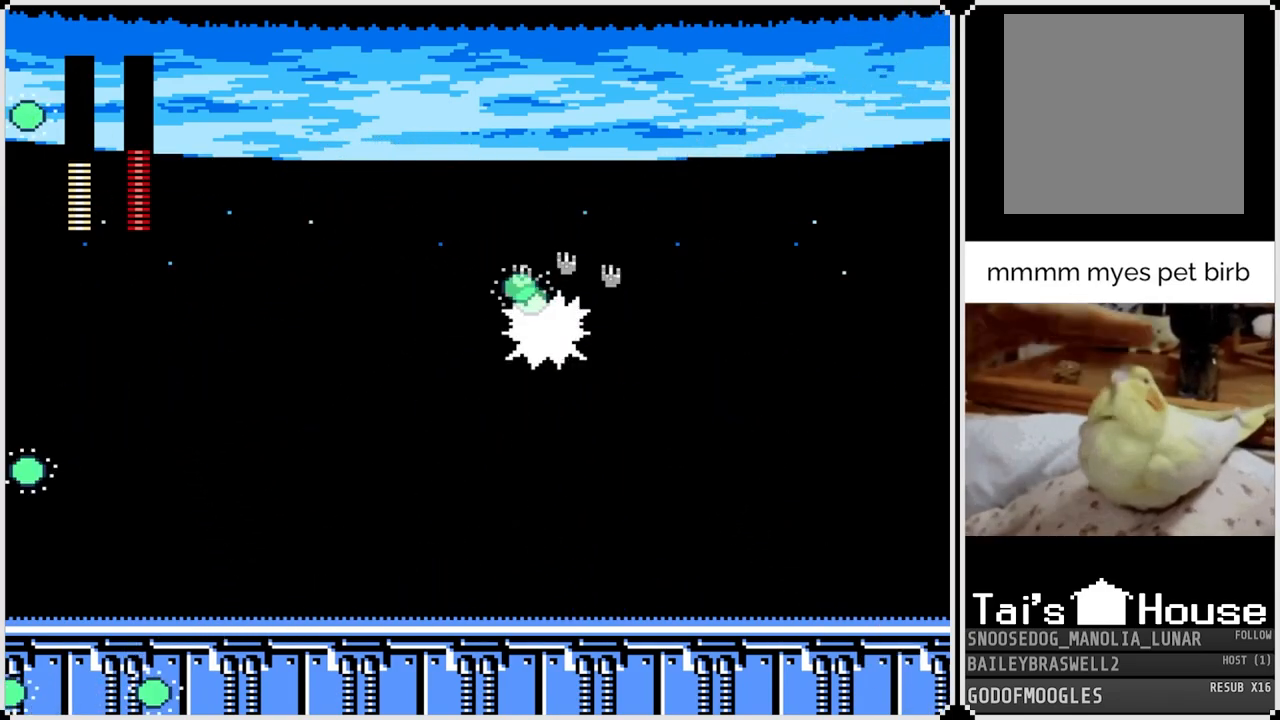
{"buttons": ["DPAD_RIGHT"], "left_stick": "center", "right_stick": "center", "events": [[216, "DPAD_LEFT", "up"], [500, "DPAD_RIGHT", "down"]]}
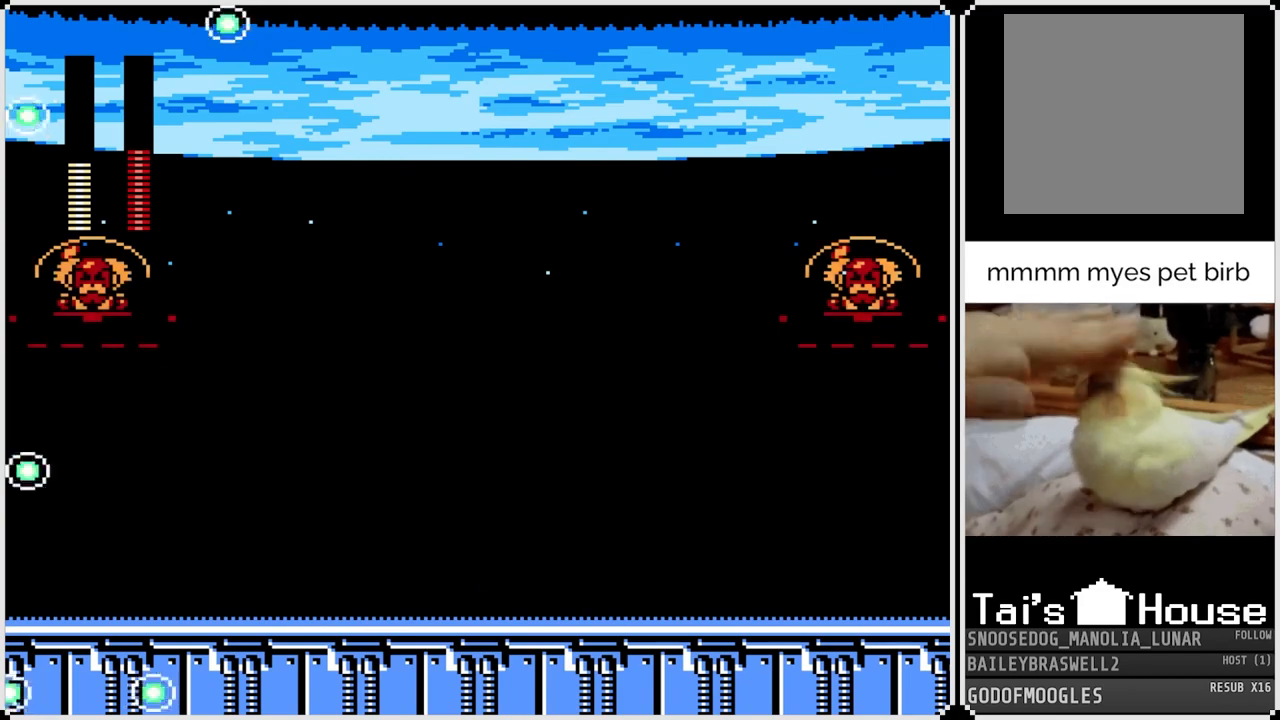
{"buttons": ["CROSS"], "left_stick": "center", "right_stick": "center", "events": [[250, "CROSS", "down"], [284, "DPAD_RIGHT", "up"]]}
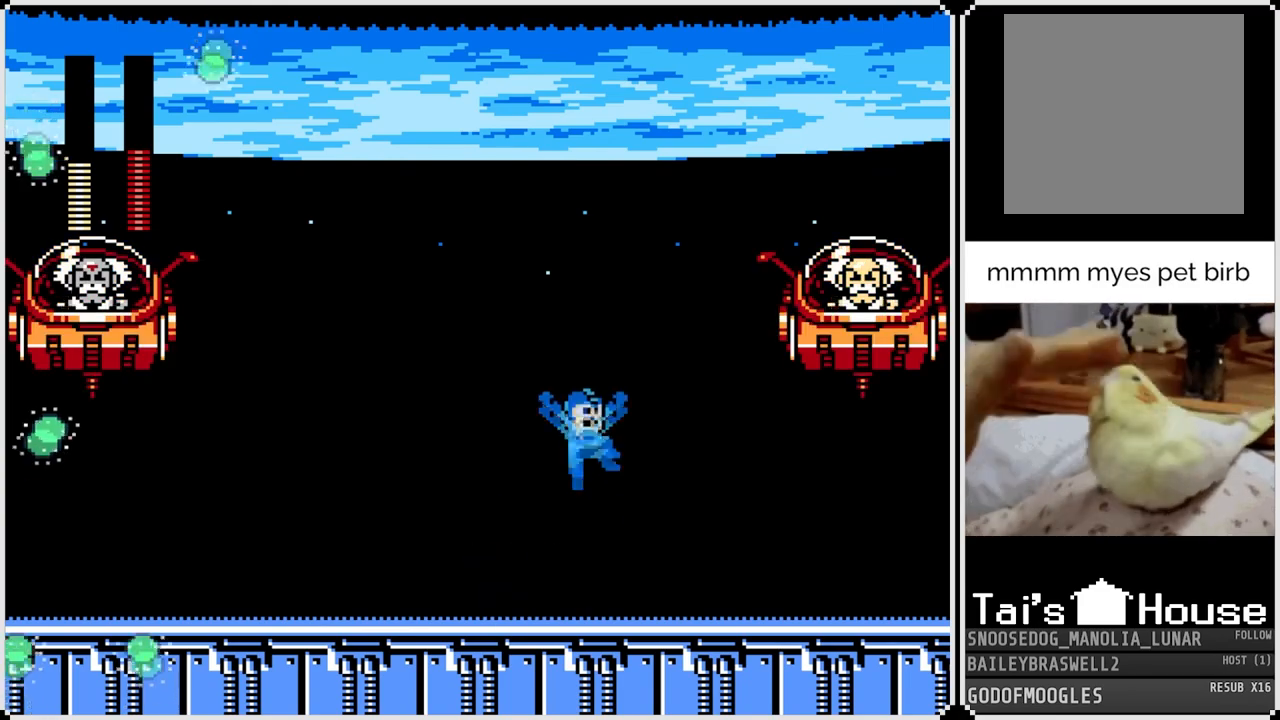
{"buttons": [], "left_stick": "center", "right_stick": "center", "events": [[83, "DPAD_RIGHT", "down"], [100, "SQUARE", "down"], [216, "CROSS", "up"], [216, "SQUARE", "up"], [283, "SQUARE", "down"], [333, "SQUARE", "up"], [350, "DPAD_RIGHT", "up"], [400, "SQUARE", "down"], [467, "SQUARE", "up"]]}
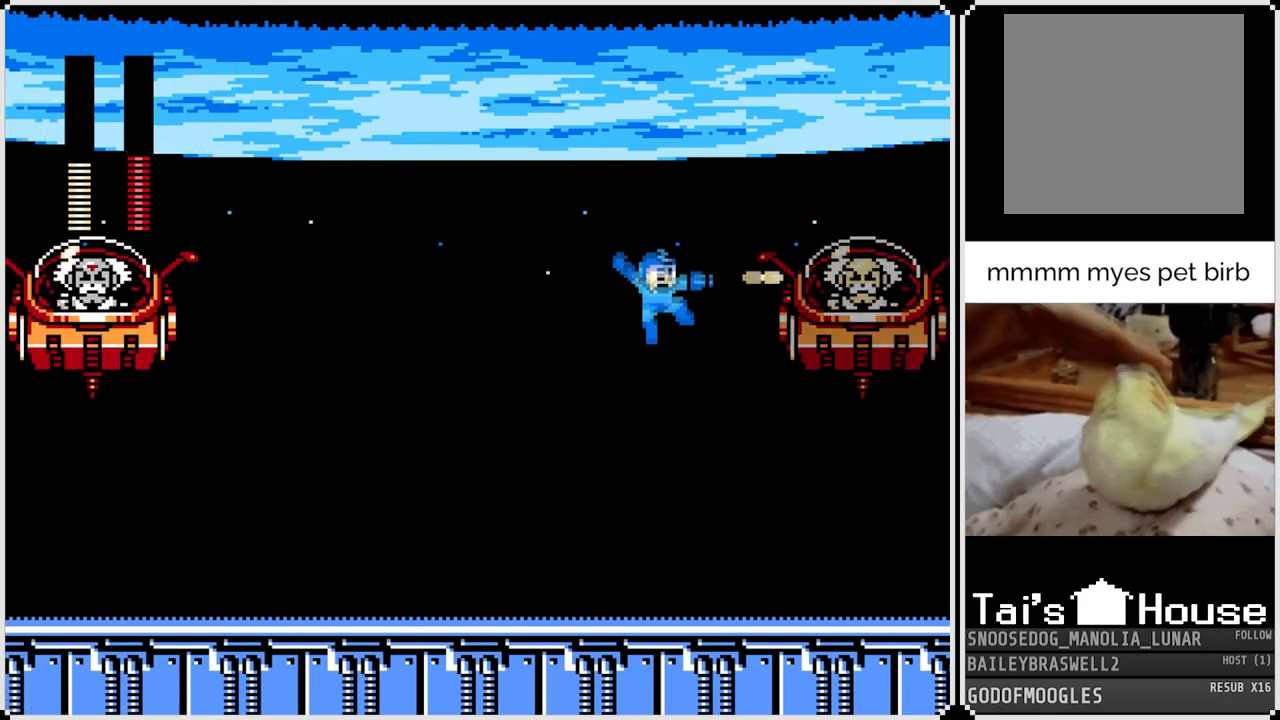
{"buttons": ["DPAD_LEFT"], "left_stick": "center", "right_stick": "center", "events": [[17, "SQUARE", "down"], [100, "SQUARE", "up"], [150, "SQUARE", "down"], [234, "SQUARE", "up"], [334, "DPAD_LEFT", "down"]]}
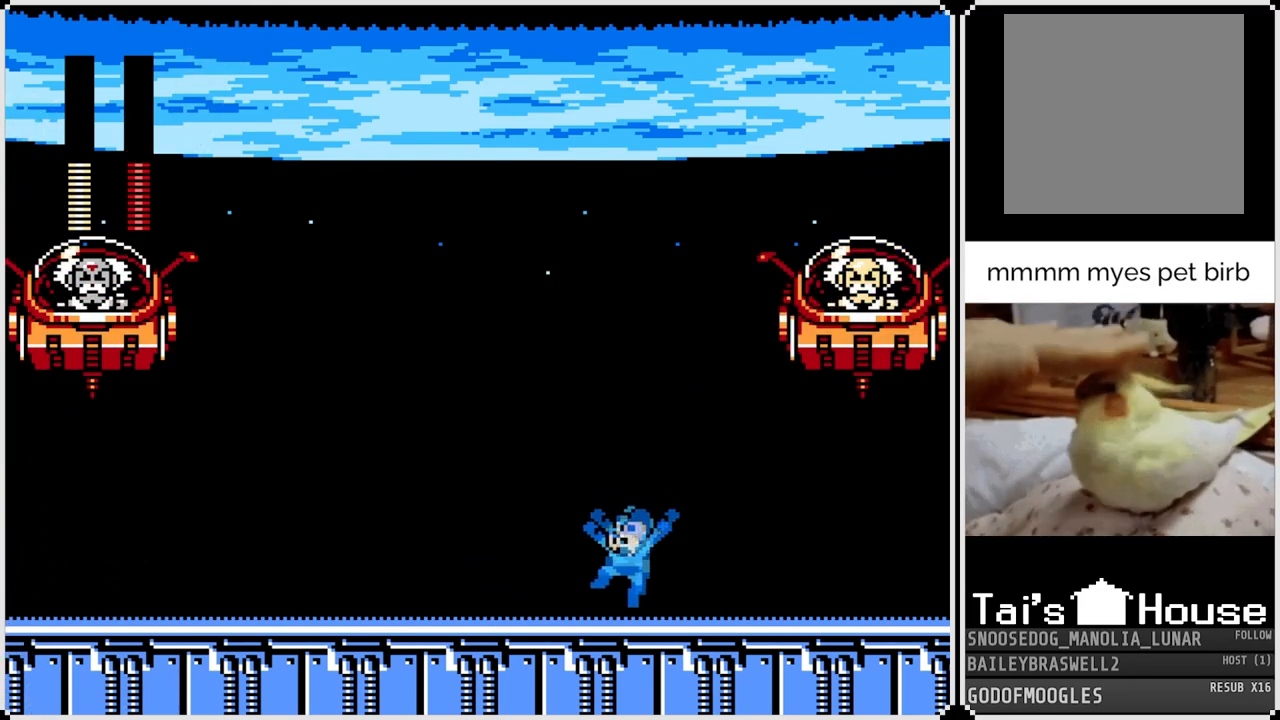
{"buttons": ["CROSS", "DPAD_RIGHT"], "left_stick": "center", "right_stick": "center", "events": [[51, "CROSS", "down"], [251, "DPAD_LEFT", "up"], [301, "DPAD_RIGHT", "down"], [317, "SQUARE", "down"], [451, "SQUARE", "up"]]}
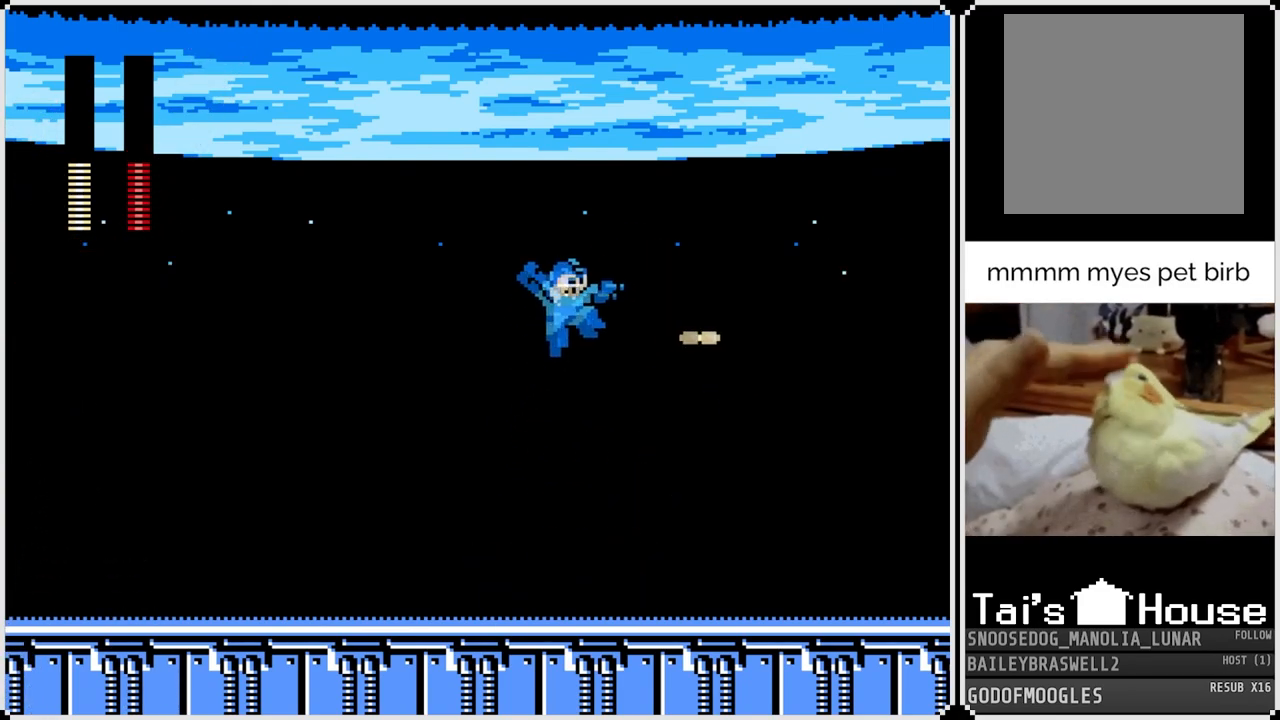
{"buttons": ["SQUARE", "DPAD_LEFT"], "left_stick": "center", "right_stick": "center", "events": [[34, "SQUARE", "down"], [67, "DPAD_RIGHT", "up"], [117, "CROSS", "up"], [117, "SQUARE", "up"], [150, "SQUARE", "down"], [167, "CROSS", "down"], [201, "CROSS", "up"], [251, "SQUARE", "up"], [301, "SQUARE", "down"], [334, "DPAD_LEFT", "down"], [401, "SQUARE", "up"], [451, "SQUARE", "down"]]}
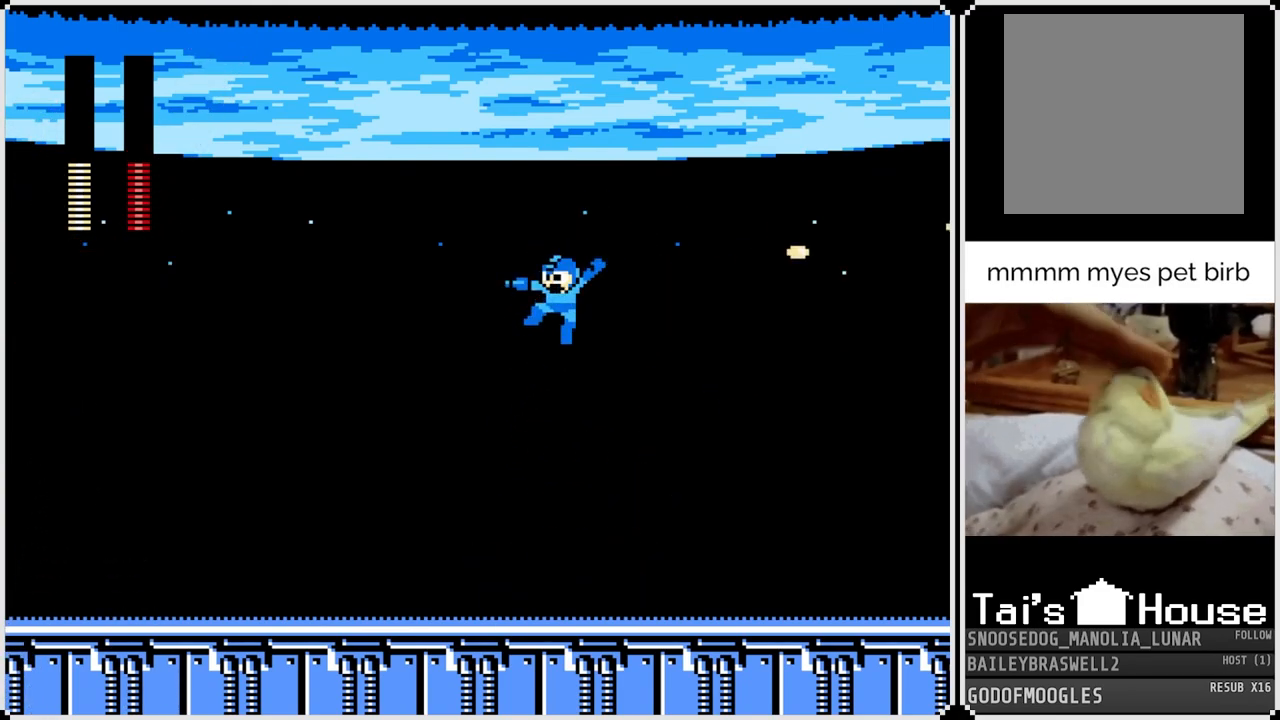
{"buttons": ["DPAD_RIGHT"], "left_stick": "center", "right_stick": "center", "events": [[50, "SQUARE", "up"], [67, "DPAD_LEFT", "up"], [67, "DPAD_RIGHT", "down"]]}
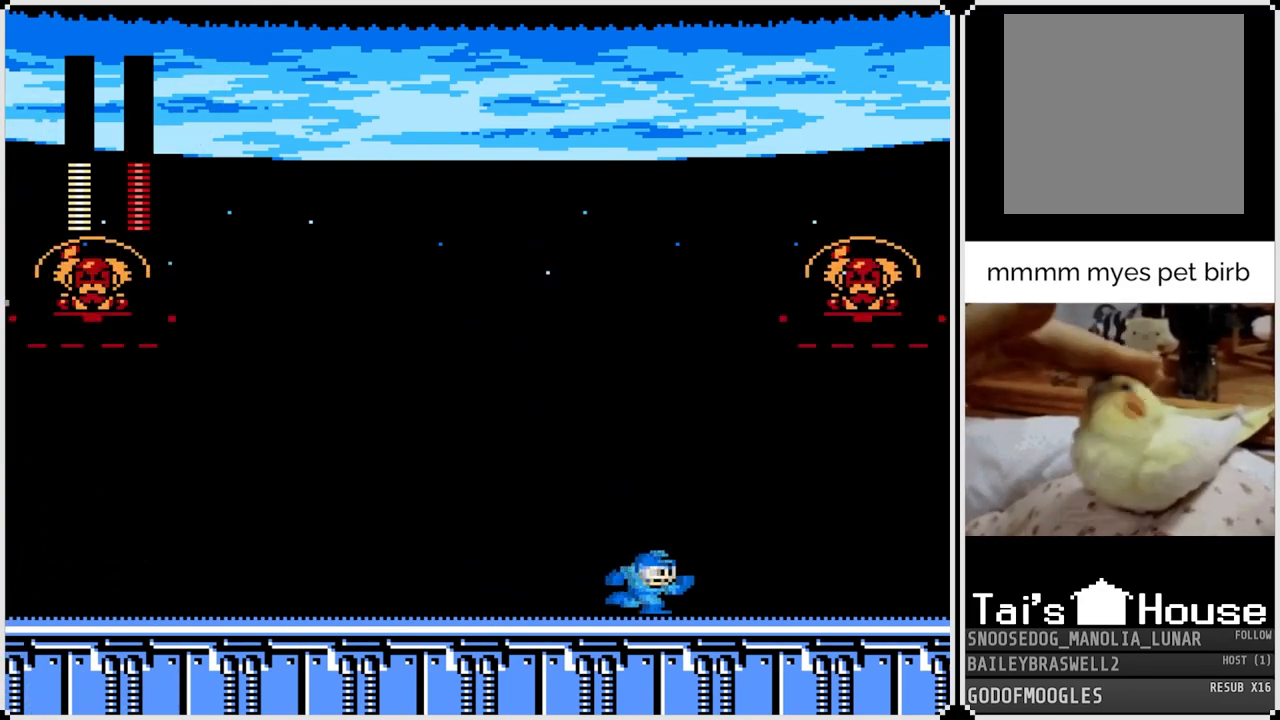
{"buttons": ["CROSS", "DPAD_LEFT"], "left_stick": "center", "right_stick": "center", "events": [[217, "CROSS", "down"], [251, "DPAD_RIGHT", "up"], [334, "DPAD_LEFT", "down"]]}
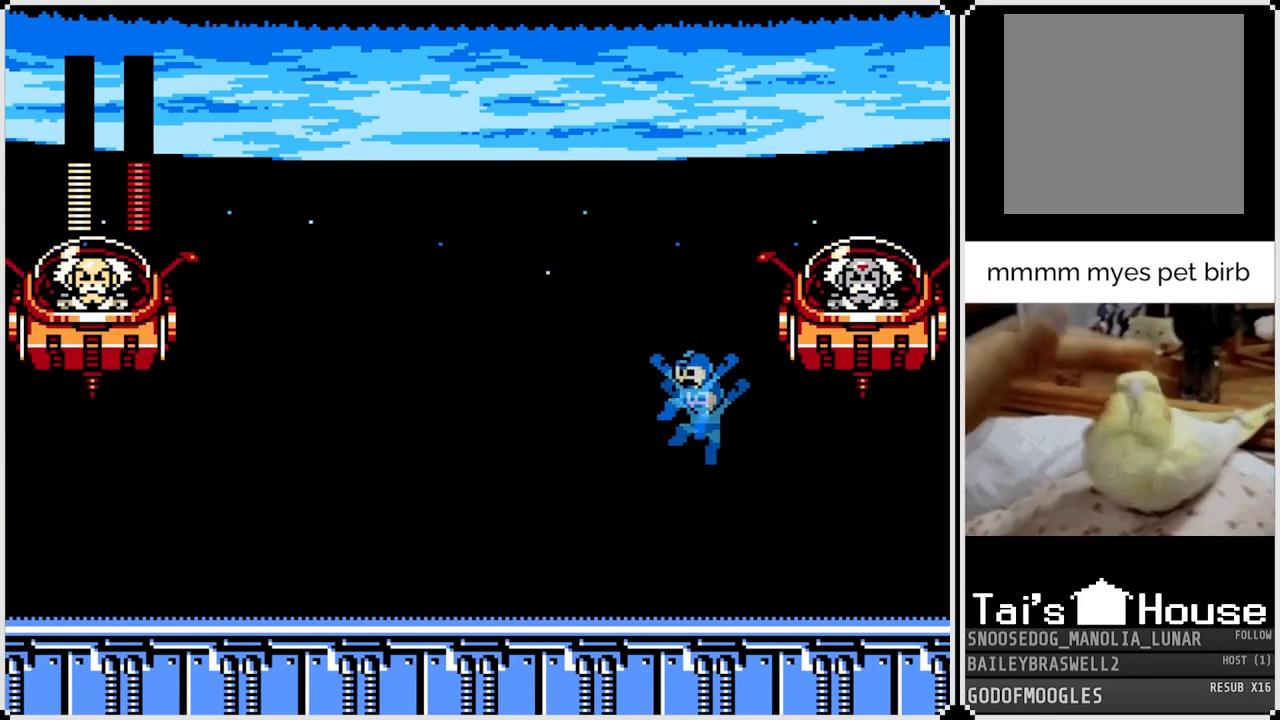
{"buttons": ["SQUARE", "DPAD_LEFT"], "left_stick": "center", "right_stick": "center", "events": [[83, "SQUARE", "down"], [150, "CROSS", "up"], [183, "SQUARE", "up"], [233, "SQUARE", "down"], [267, "SQUARE", "up"], [350, "SQUARE", "down"], [434, "SQUARE", "up"], [484, "SQUARE", "down"]]}
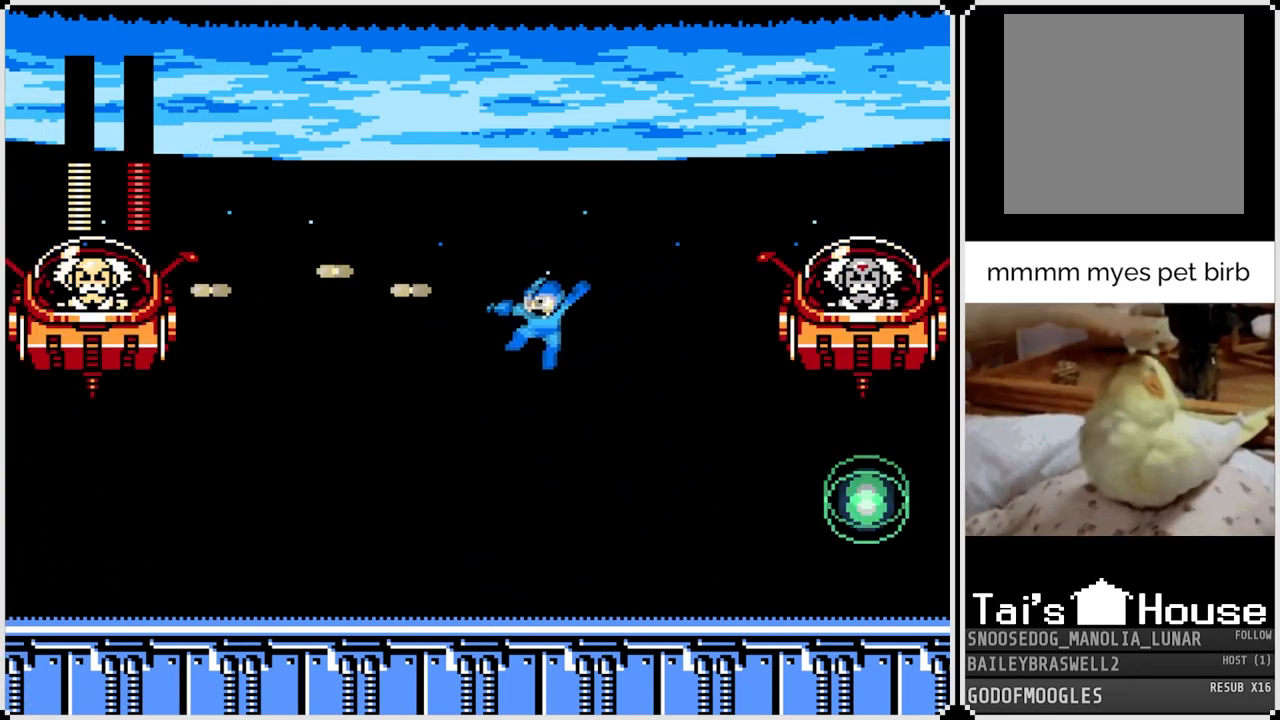
{"buttons": ["CROSS", "DPAD_LEFT"], "left_stick": "center", "right_stick": "center", "events": [[84, "SQUARE", "up"], [100, "SQUARE", "down"], [201, "SQUARE", "up"], [451, "CROSS", "down"]]}
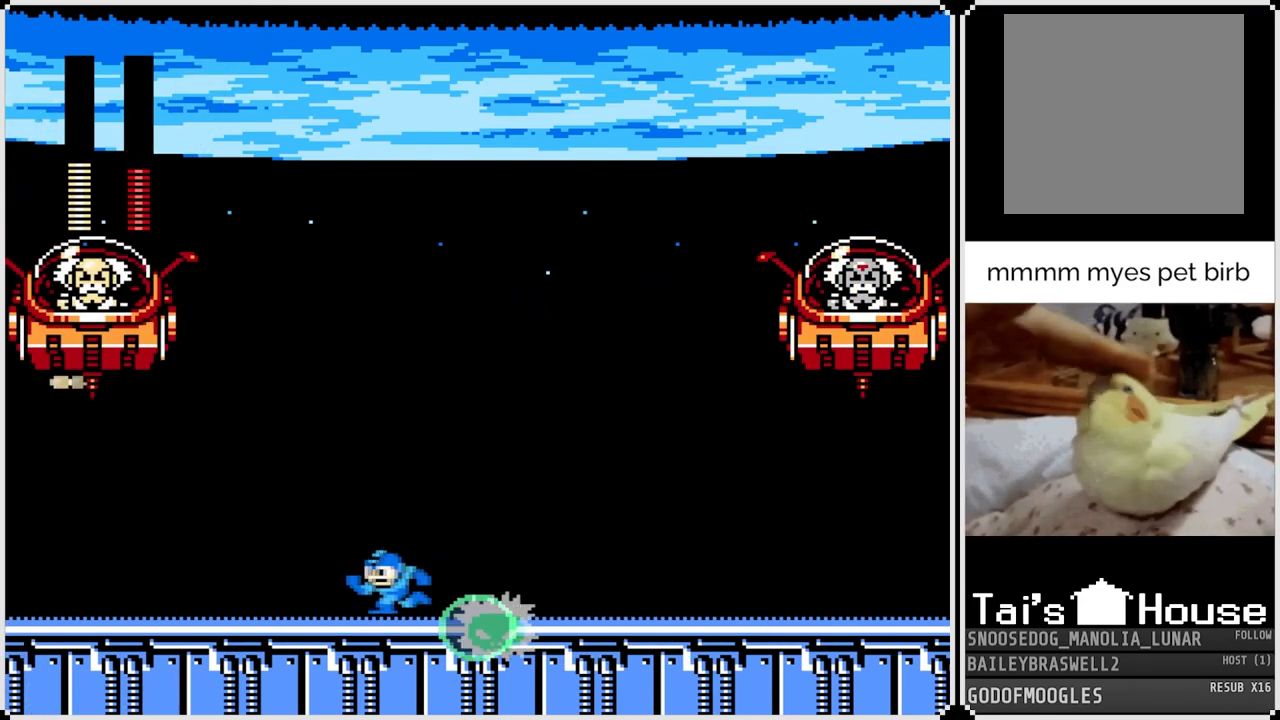
{"buttons": ["SQUARE", "DPAD_RIGHT"], "left_stick": "center", "right_stick": "center", "events": [[217, "SQUARE", "down"], [250, "DPAD_LEFT", "up"], [367, "CROSS", "up"], [367, "SQUARE", "up"], [384, "DPAD_RIGHT", "down"], [417, "SQUARE", "down"]]}
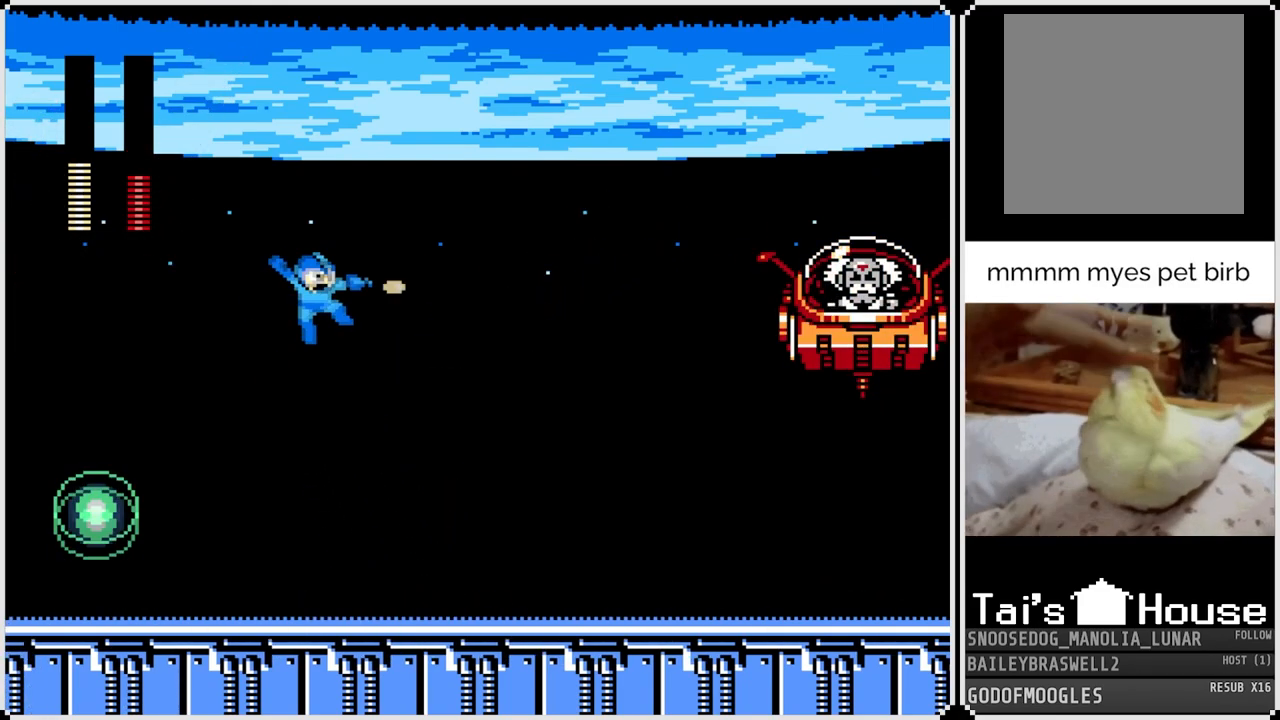
{"buttons": ["DPAD_RIGHT"], "left_stick": "center", "right_stick": "center", "events": [[17, "SQUARE", "up"]]}
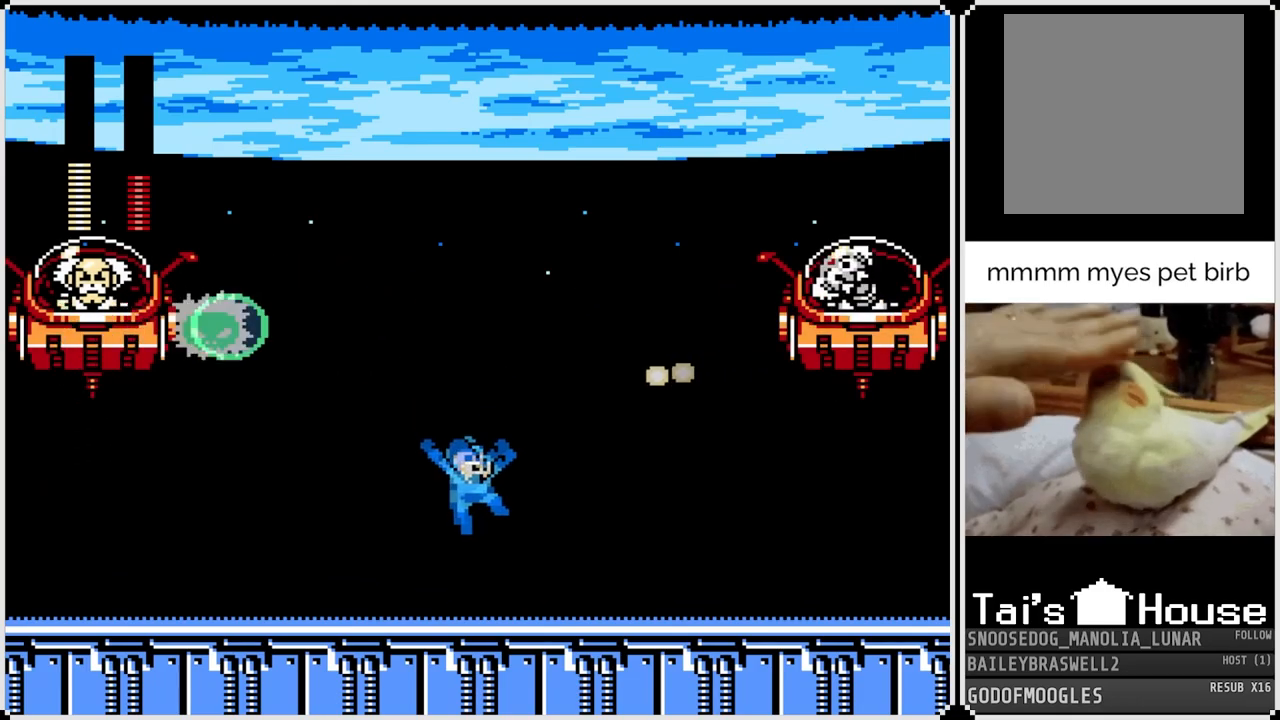
{"buttons": ["CROSS", "DPAD_LEFT"], "left_stick": "center", "right_stick": "center", "events": [[400, "DPAD_LEFT", "down"], [417, "DPAD_RIGHT", "up"], [434, "CROSS", "down"]]}
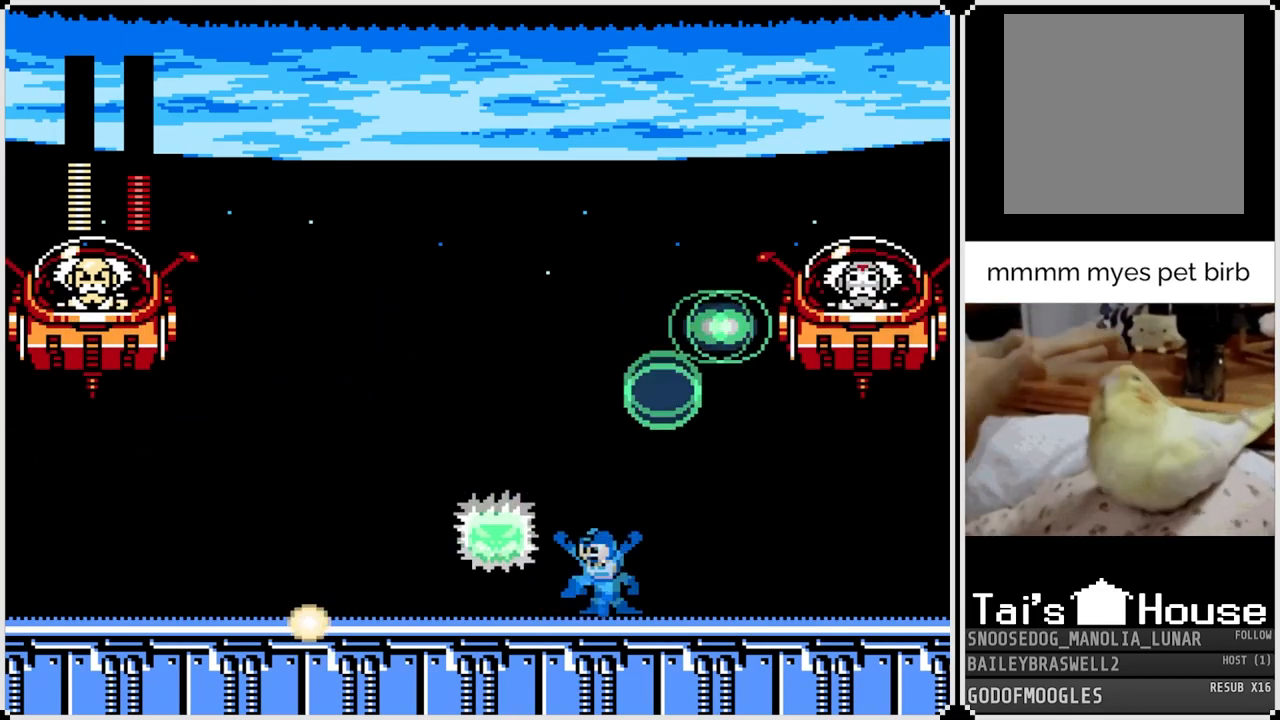
{"buttons": ["CROSS", "DPAD_LEFT"], "left_stick": "center", "right_stick": "center", "events": [[334, "SQUARE", "down"], [451, "CROSS", "up"], [451, "SQUARE", "up"], [484, "CROSS", "down"]]}